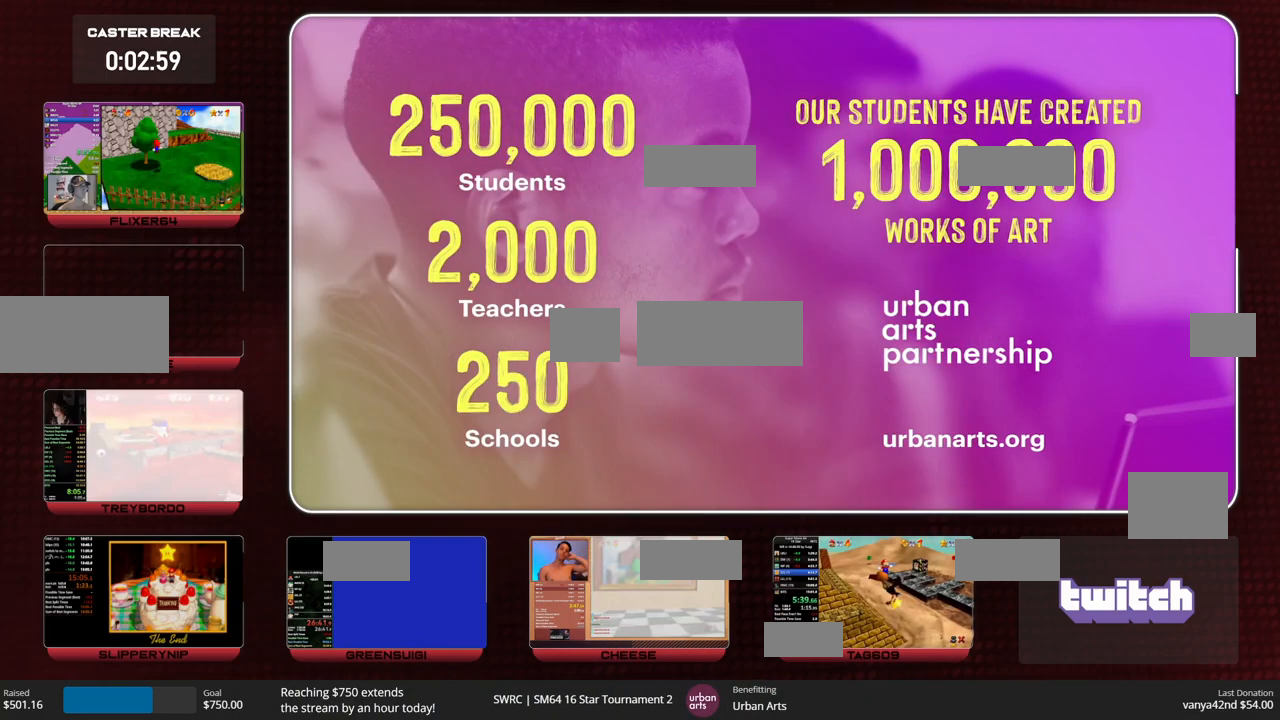
Gameplay with a controller (Nintendo layout); each line is a JSON object with the inputs held at the frame after it. "button_events" lists button changes between this image and that frame as [ms after this image, input, new state], when the widget could be followed in between (sticks are given only as held states). Not read: B L2 L3 R3.
{"buttons": [], "left_stick": "up-left", "button_events": []}
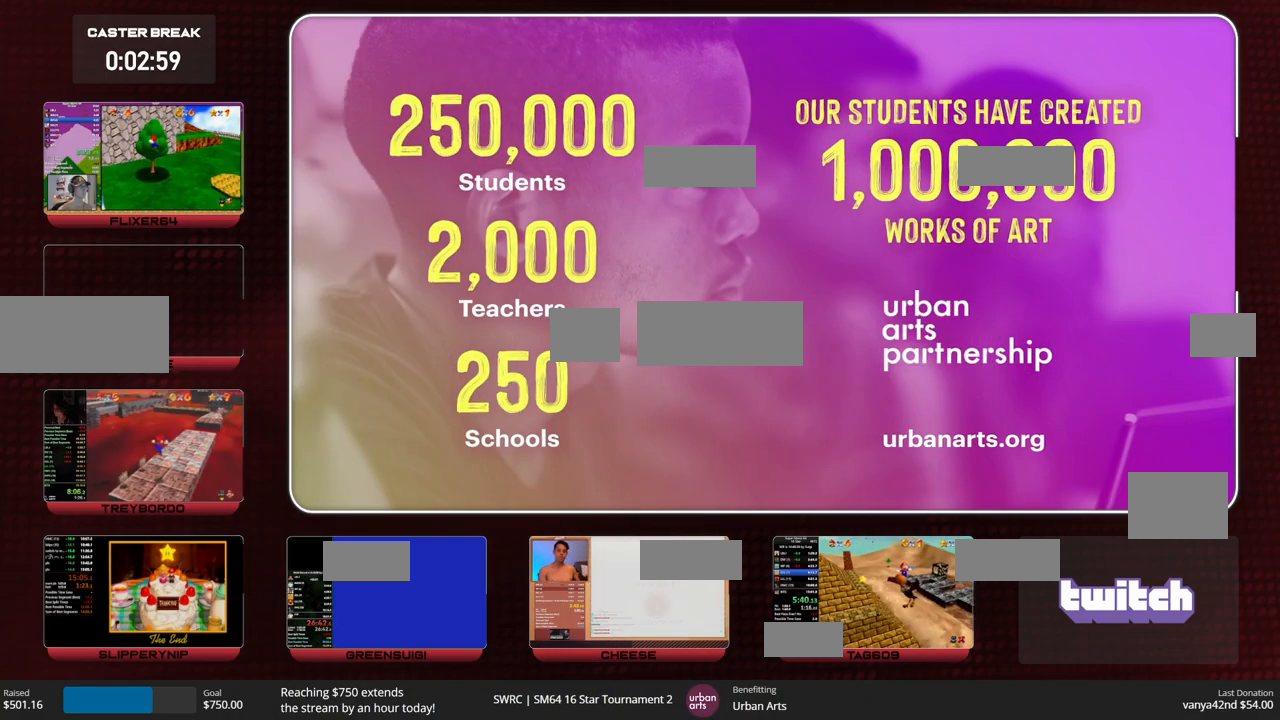
{"buttons": [], "left_stick": "up-left", "button_events": []}
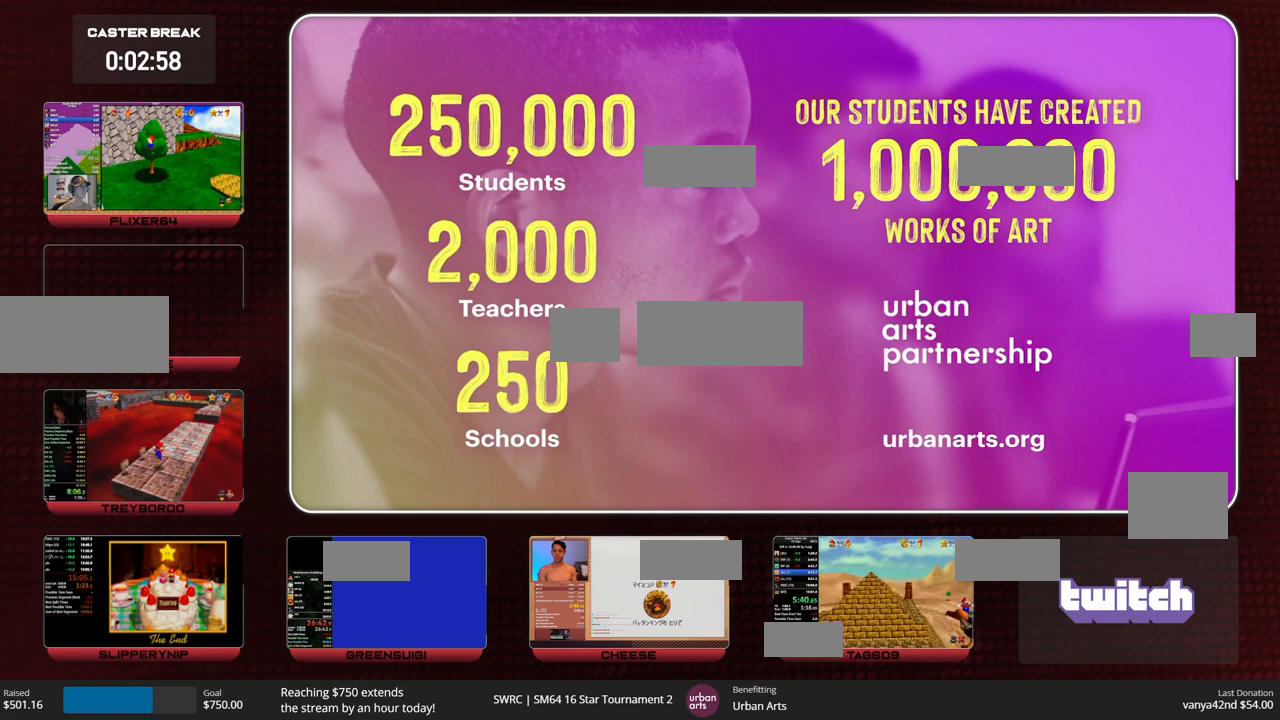
{"buttons": [], "left_stick": "up-left", "button_events": []}
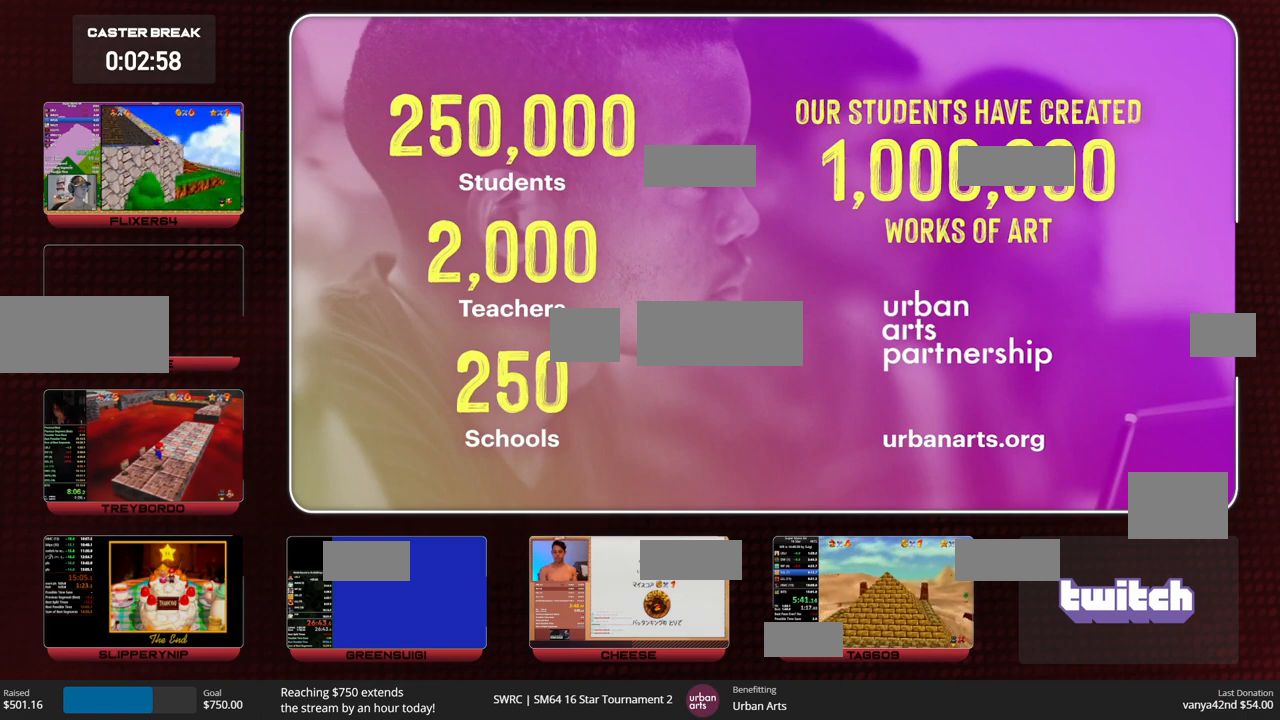
{"buttons": [], "left_stick": "up-left", "button_events": []}
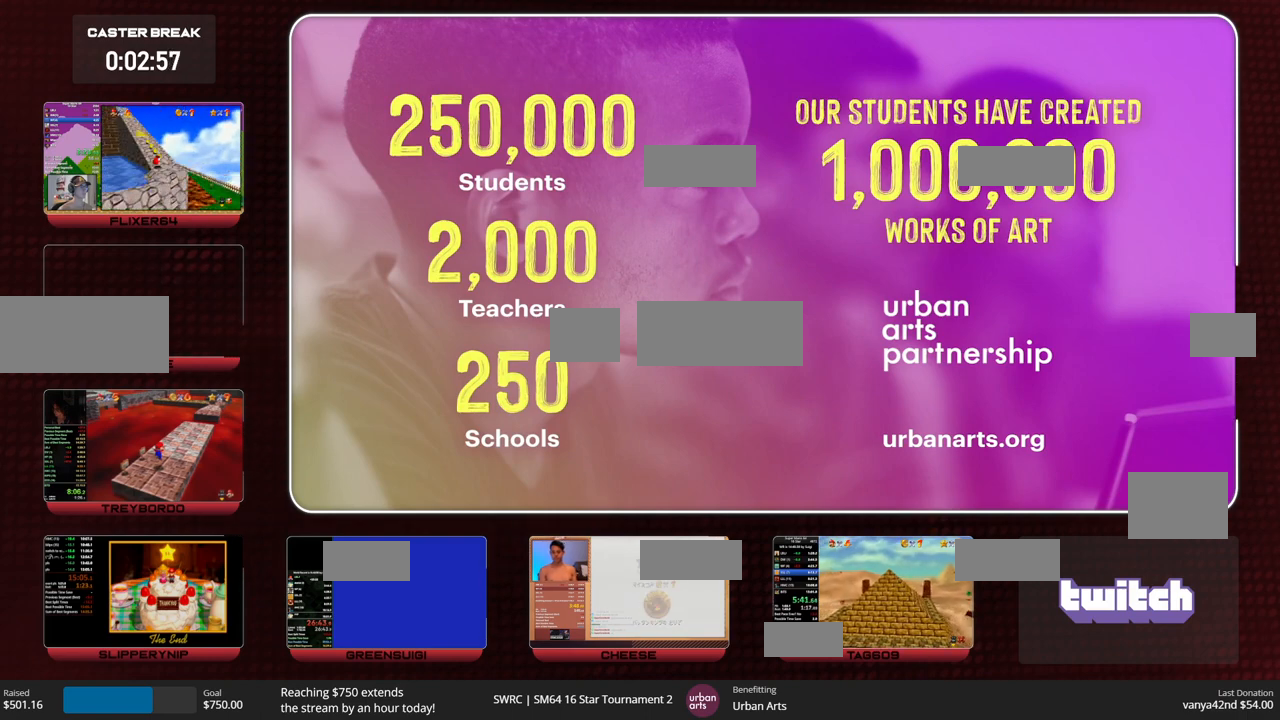
{"buttons": [], "left_stick": "up-left", "button_events": []}
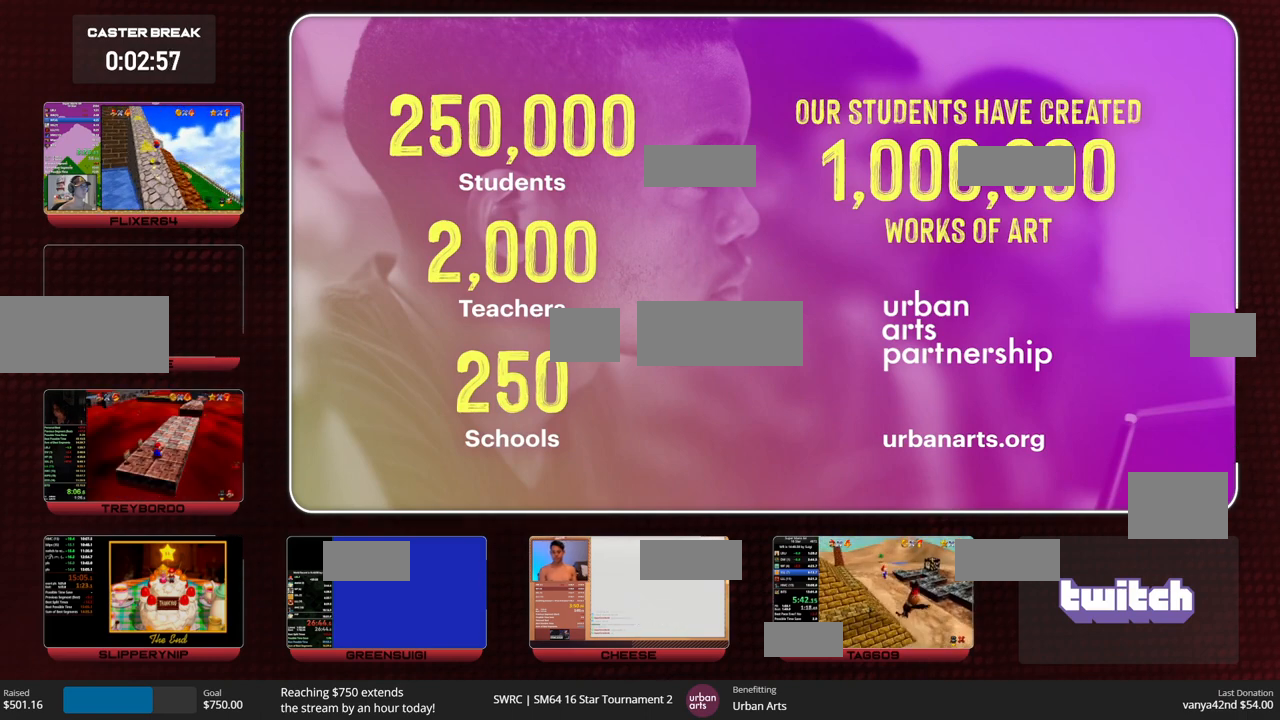
{"buttons": [], "left_stick": "up-right", "button_events": [[167, "R1", "down"], [200, "C_DOWN", "down"], [200, "C_RIGHT", "down"], [400, "C_DOWN", "up"], [400, "C_RIGHT", "up"], [400, "R1", "up"]]}
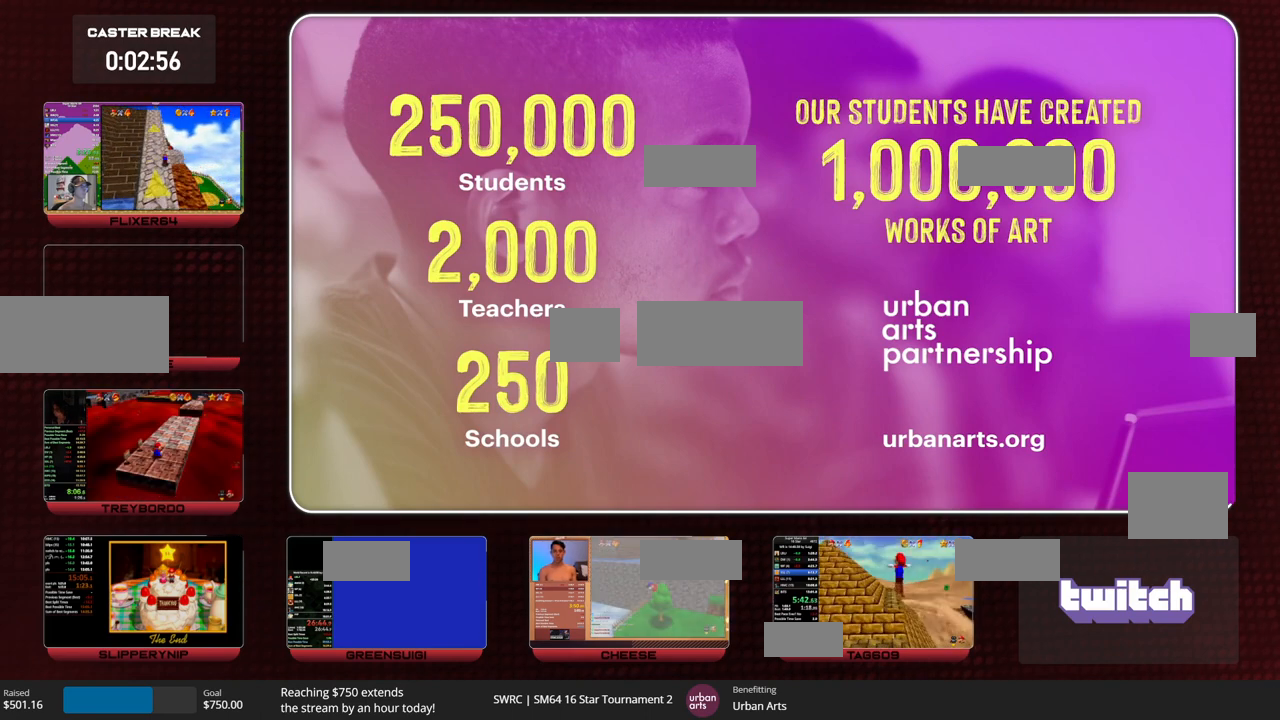
{"buttons": [], "left_stick": "up-right", "button_events": []}
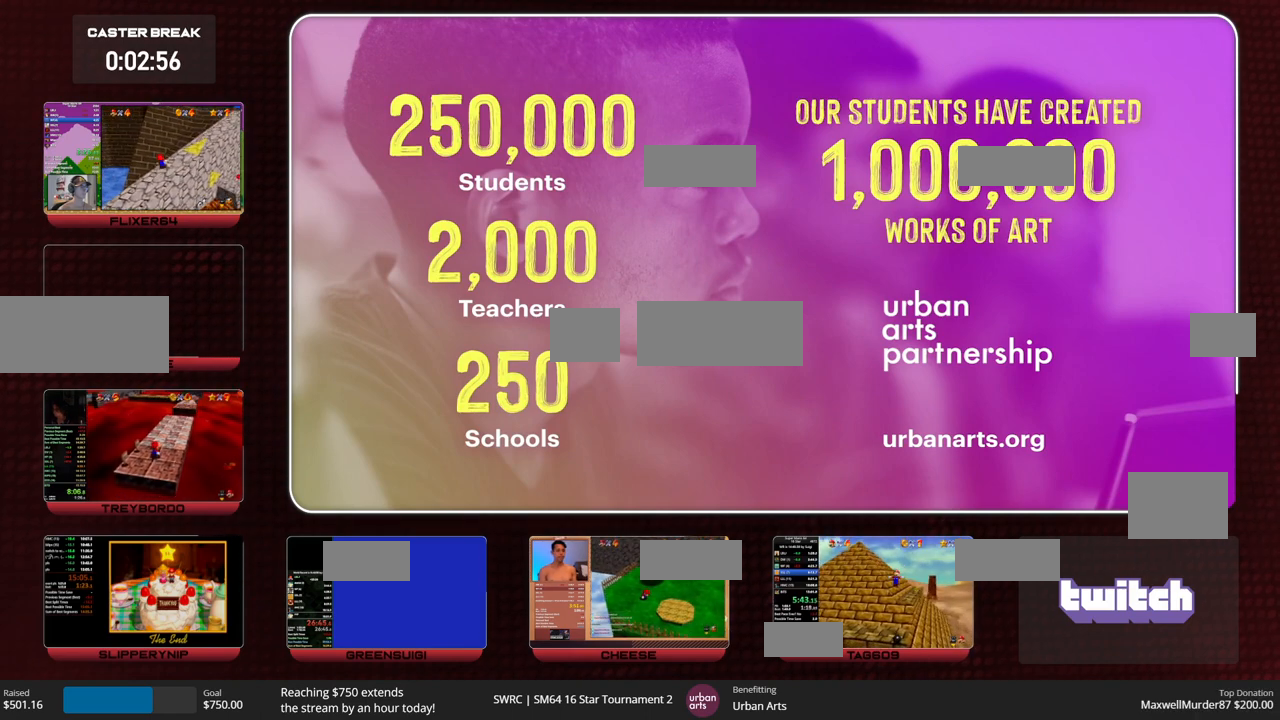
{"buttons": [], "left_stick": "up", "button_events": []}
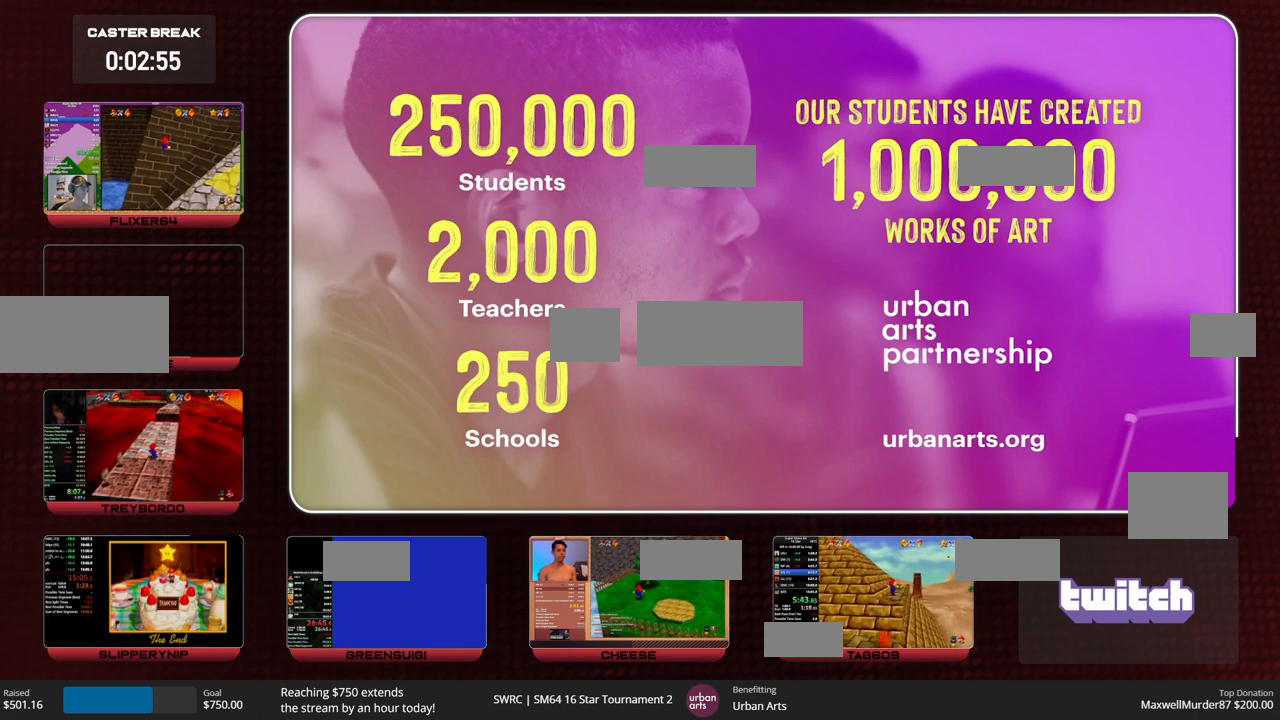
{"buttons": ["A"], "left_stick": "up", "button_events": [[167, "A", "down"]]}
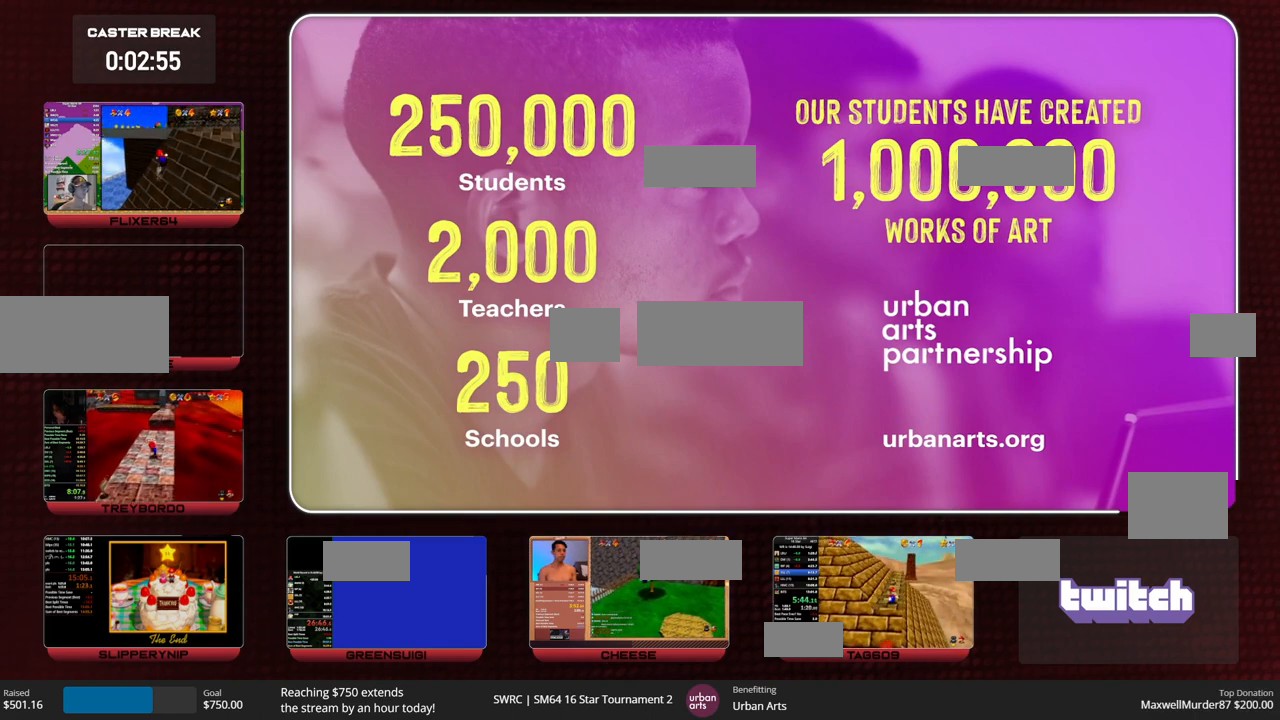
{"buttons": [], "left_stick": "up", "button_events": [[333, "A", "up"]]}
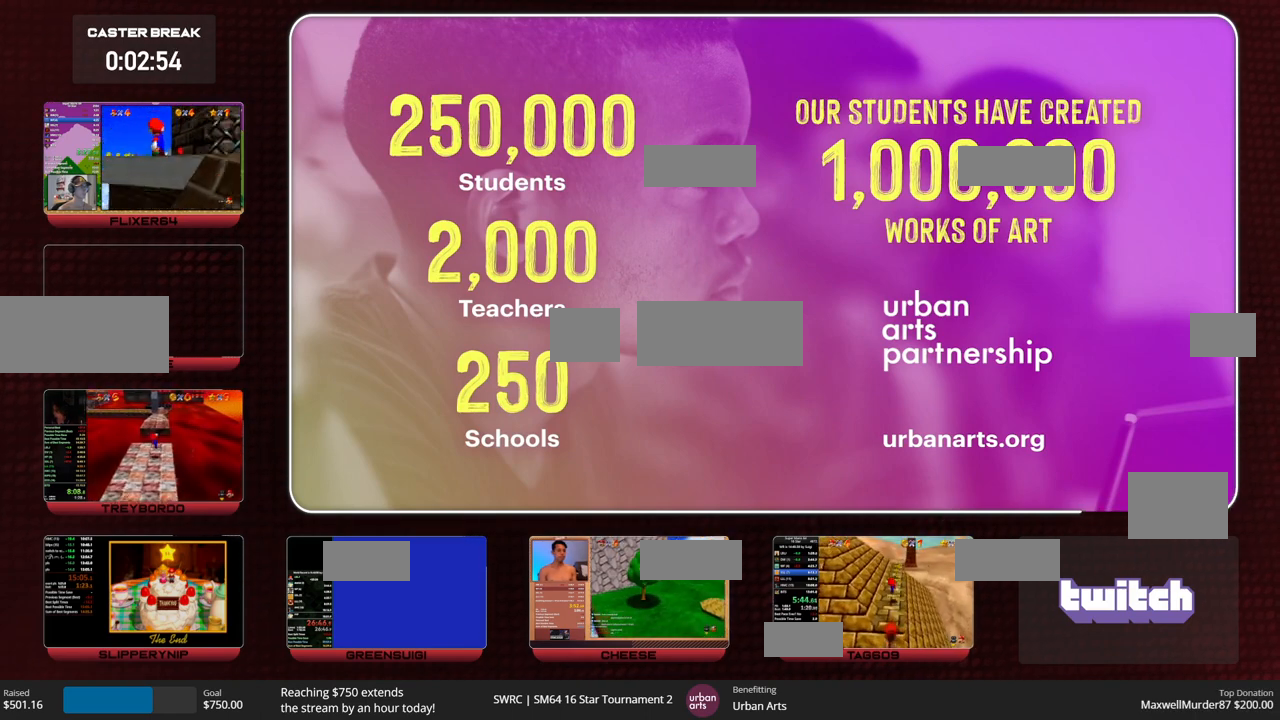
{"buttons": ["Z"], "left_stick": "up", "button_events": [[400, "Z", "down"]]}
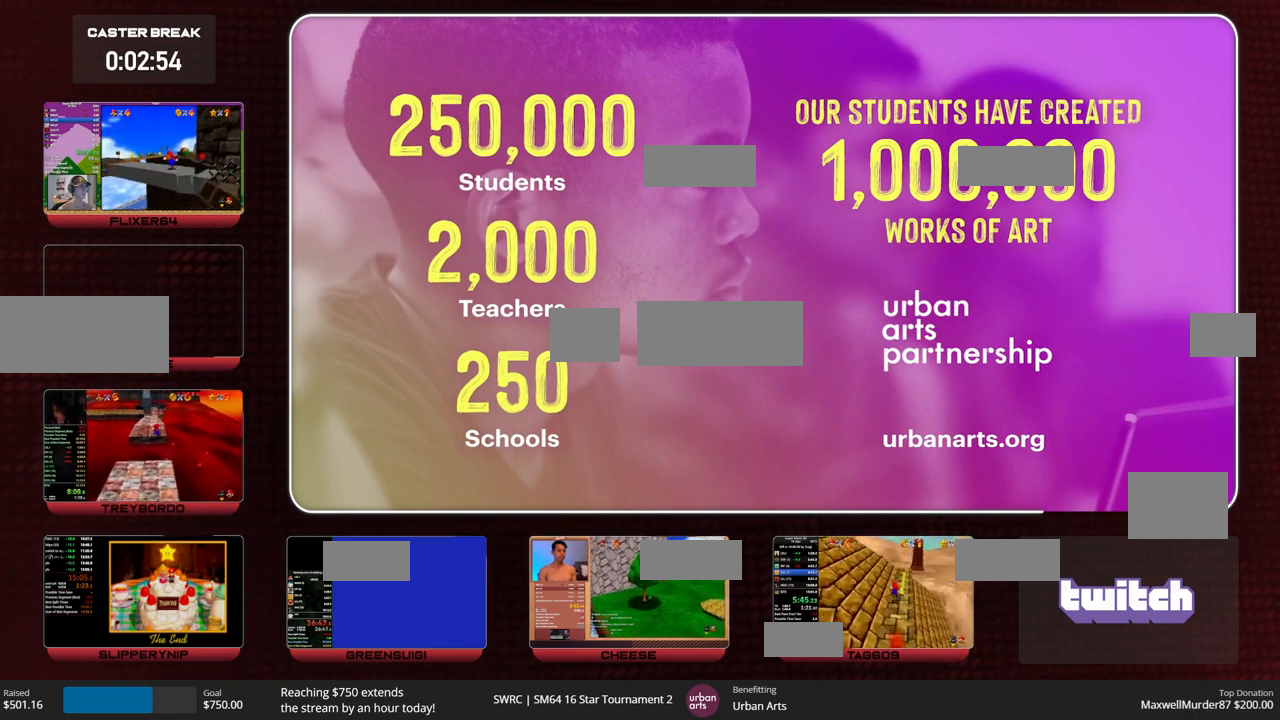
{"buttons": [], "left_stick": "up", "button_events": [[67, "Z", "up"]]}
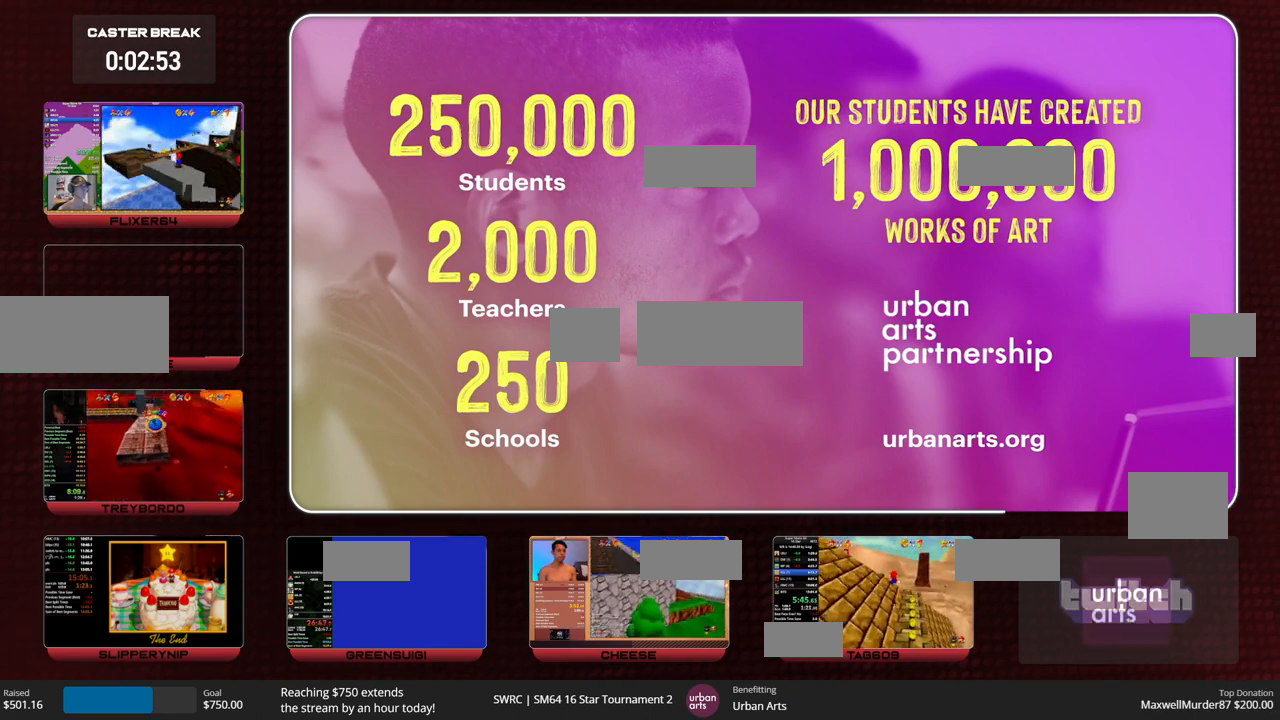
{"buttons": [], "left_stick": "up-left", "button_events": []}
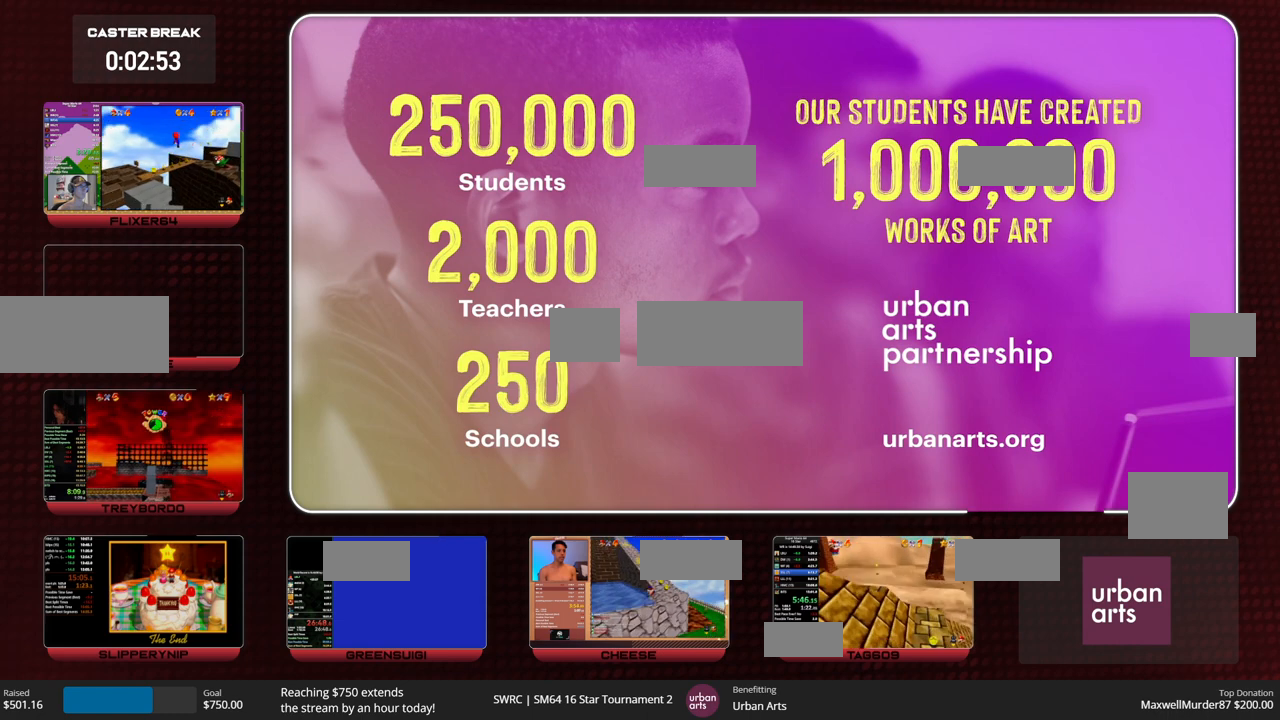
{"buttons": ["A"], "left_stick": "up", "button_events": [[333, "A", "down"]]}
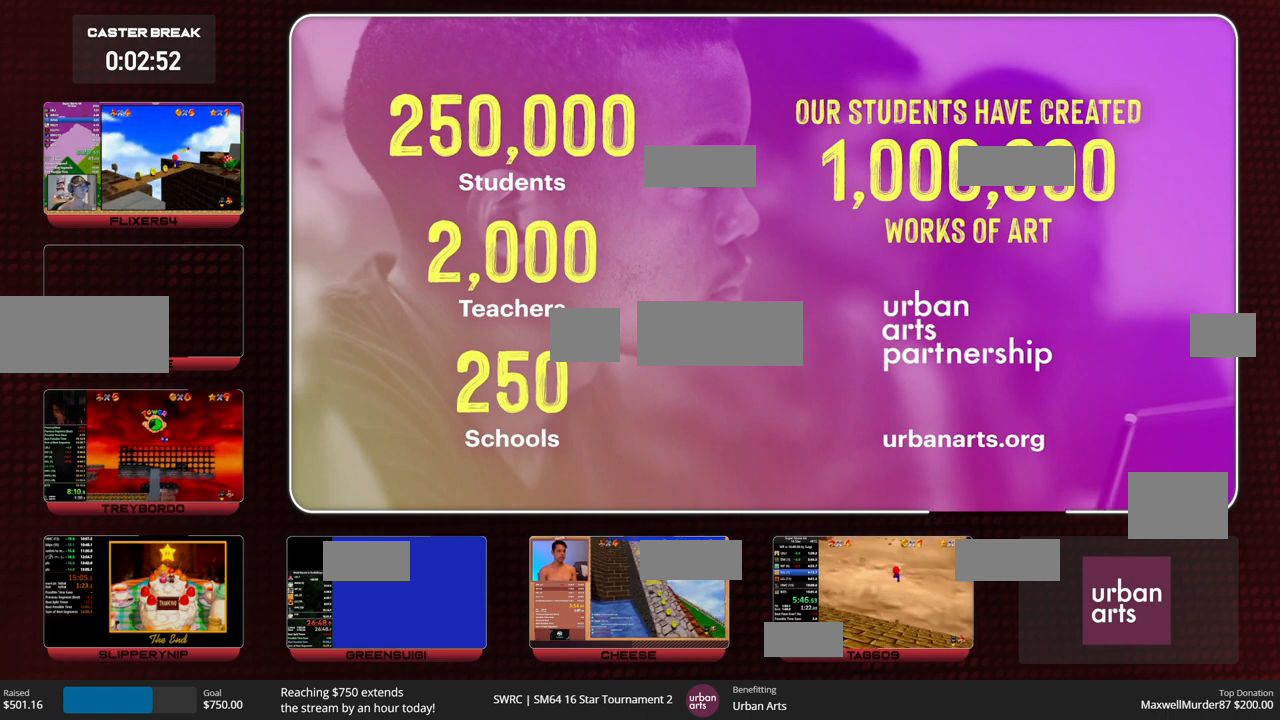
{"buttons": [], "left_stick": "up", "button_events": [[67, "A", "up"]]}
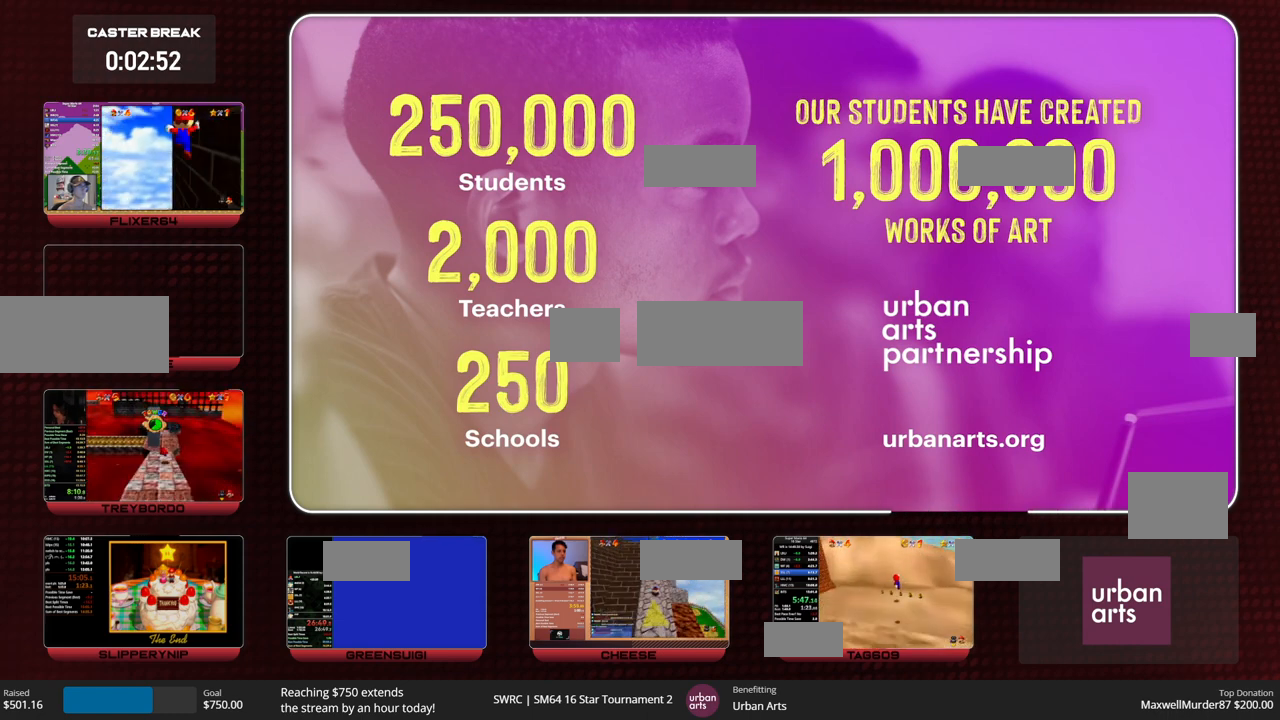
{"buttons": [], "left_stick": "center", "button_events": []}